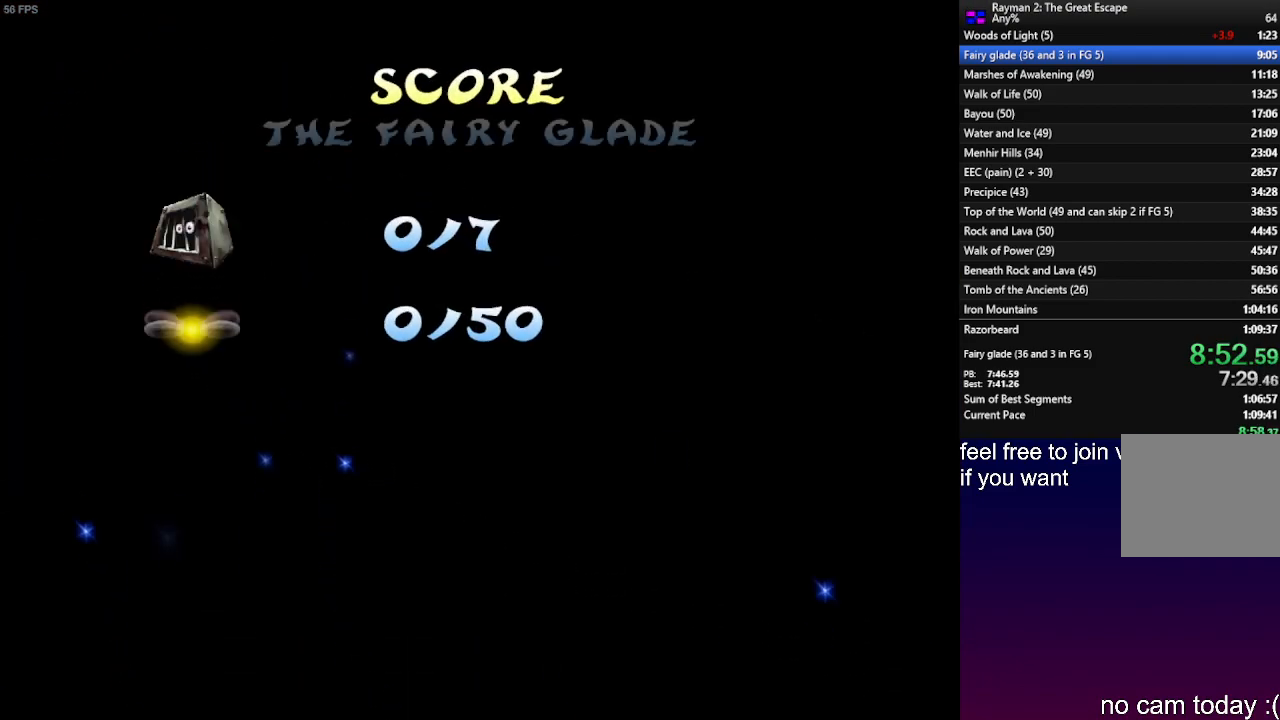
Gameplay with a controller (PlayStation layout); each line is a JSON object with the inputs held at the frame after it. "events" lists button and stick changes between this image and that frame as [ms after this image, input, new state], when the widget could be followed in between. Not read: R3.
{"buttons": [], "left_stick": "center", "right_stick": "center", "events": [[217, "SQUARE", "down"], [267, "SQUARE", "up"], [367, "SQUARE", "down"], [467, "SQUARE", "up"]]}
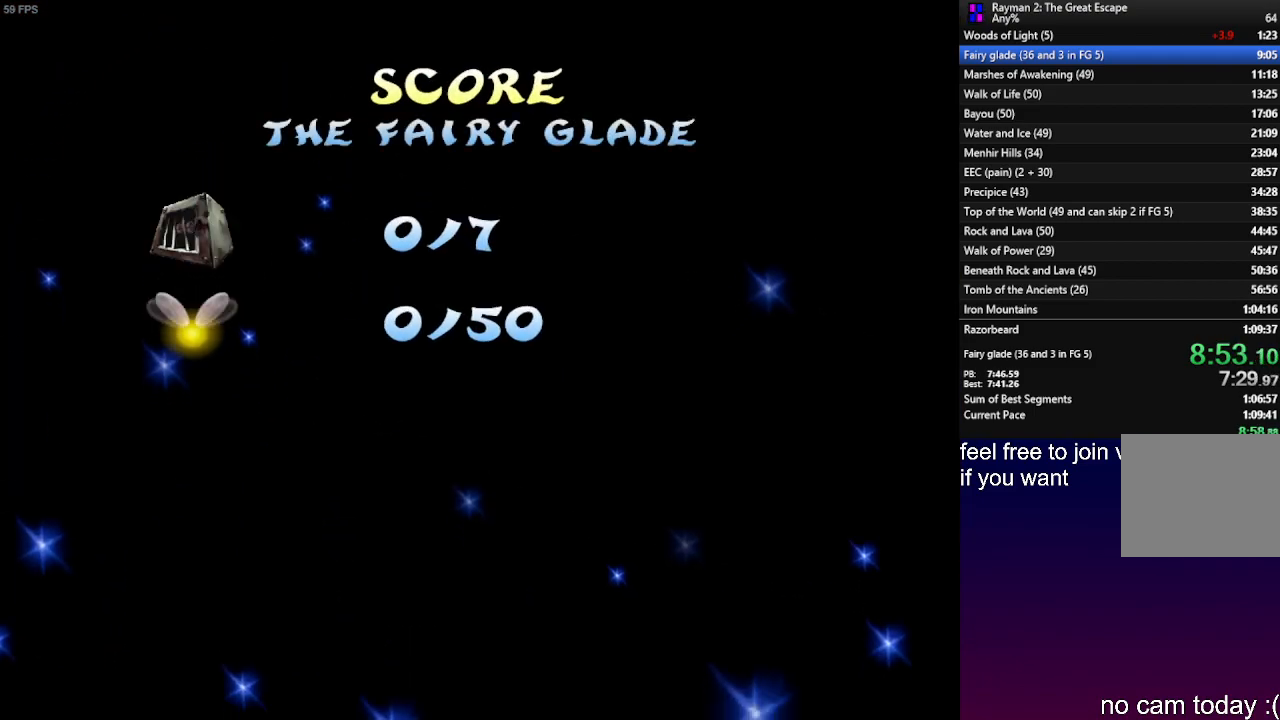
{"buttons": [], "left_stick": "center", "right_stick": "center", "events": [[50, "SQUARE", "down"], [133, "SQUARE", "up"], [217, "SQUARE", "down"], [317, "SQUARE", "up"], [400, "SQUARE", "down"], [467, "SQUARE", "up"]]}
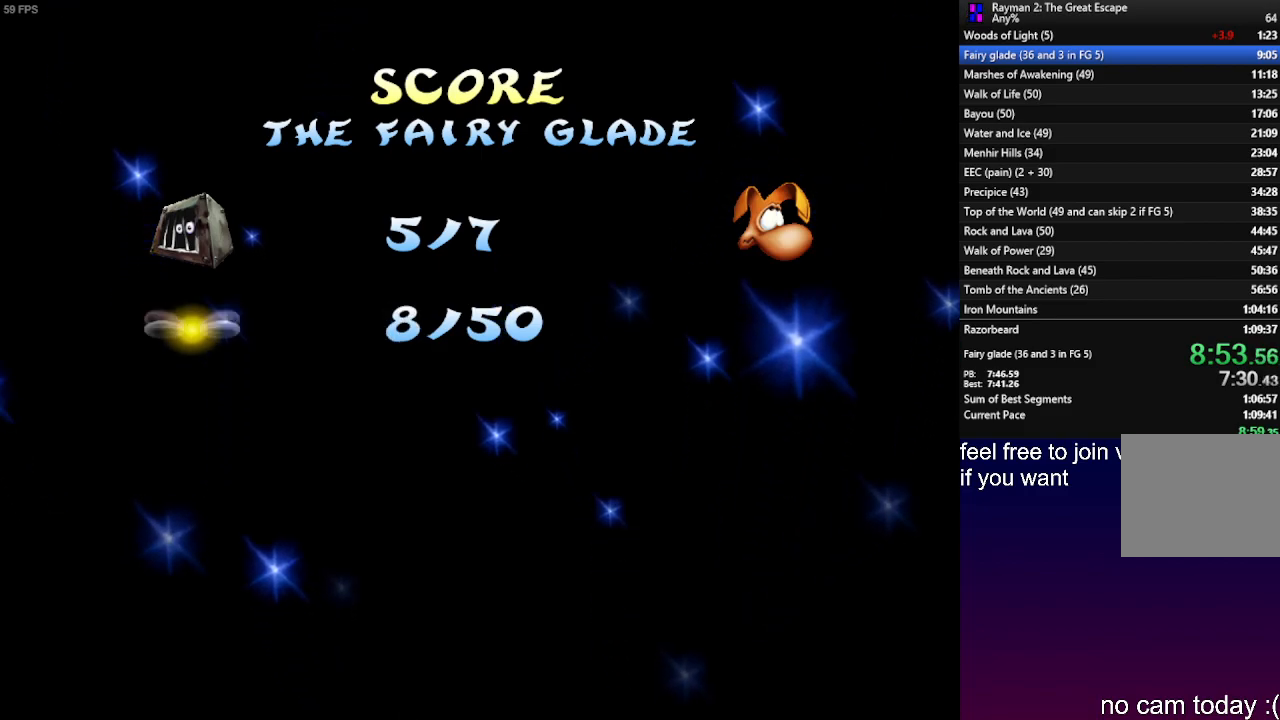
{"buttons": [], "left_stick": "center", "right_stick": "center", "events": [[67, "SQUARE", "down"], [133, "SQUARE", "up"], [217, "SQUARE", "down"], [283, "SQUARE", "up"], [383, "SQUARE", "down"], [433, "SQUARE", "up"]]}
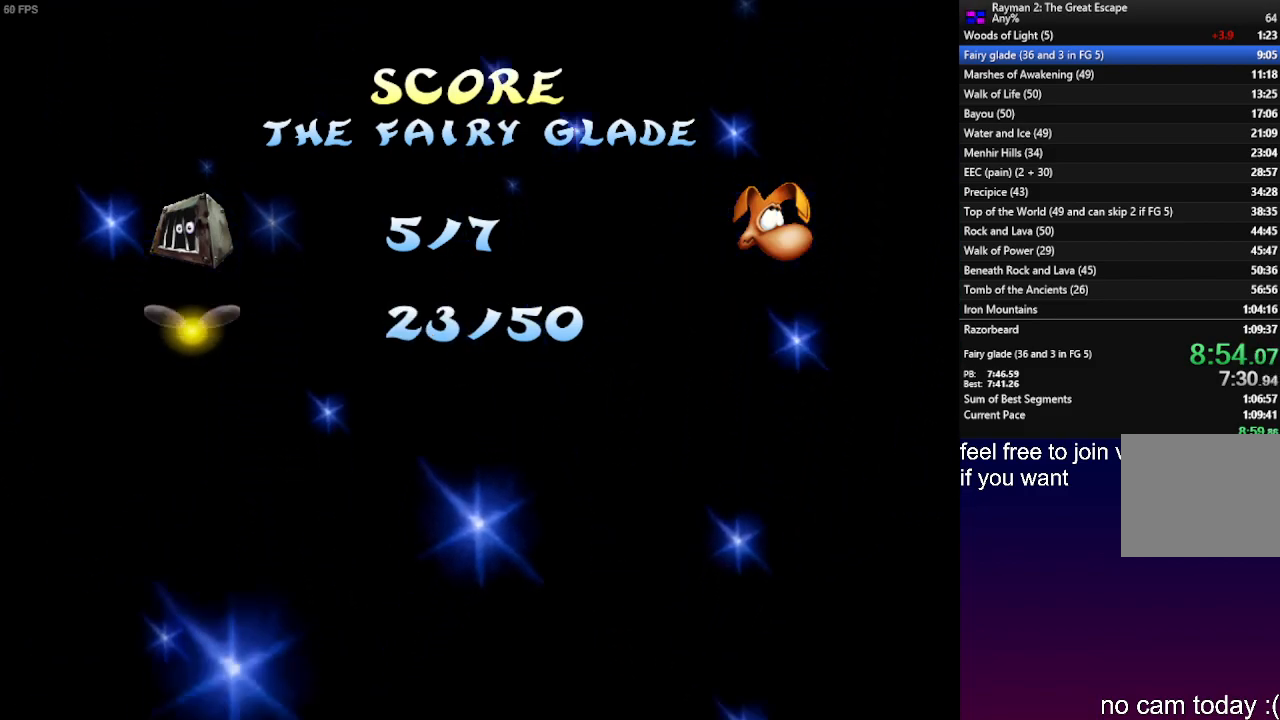
{"buttons": ["SQUARE"], "left_stick": "center", "right_stick": "center", "events": [[33, "SQUARE", "down"], [67, "SQUARE", "up"], [200, "SQUARE", "down"], [217, "SQUARE", "up"], [317, "SQUARE", "down"], [383, "SQUARE", "up"], [467, "SQUARE", "down"]]}
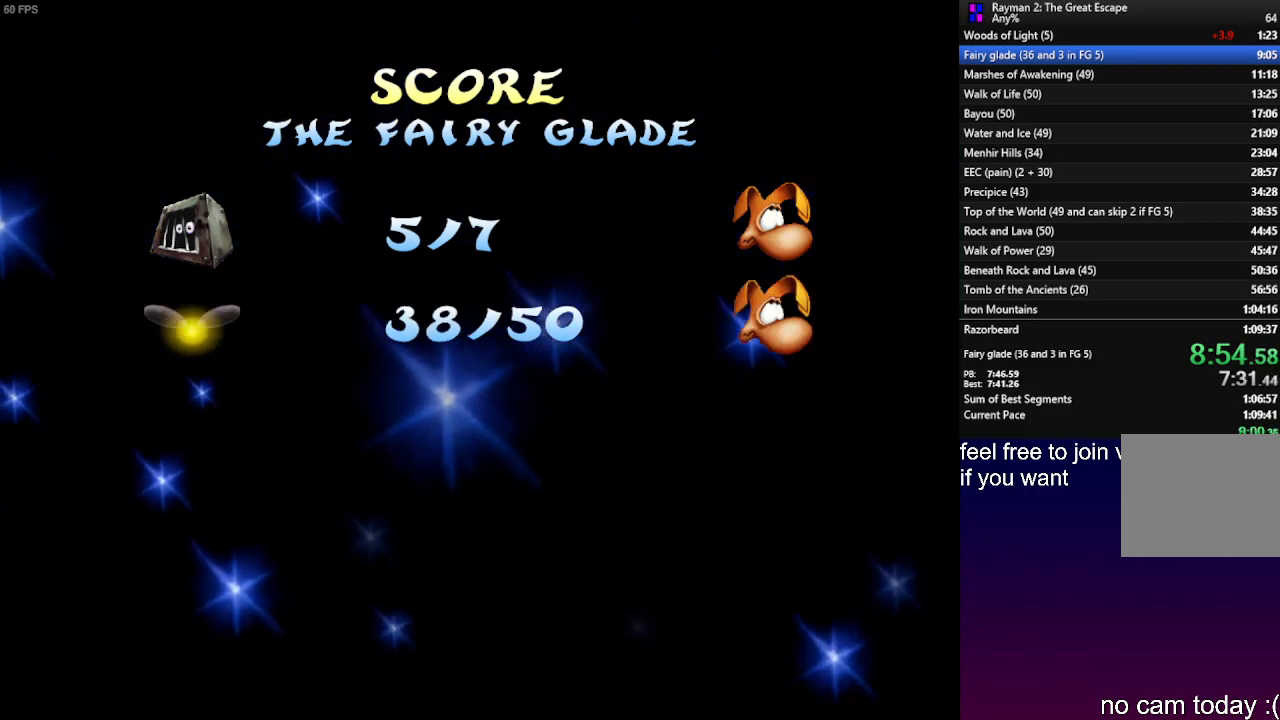
{"buttons": [], "left_stick": "center", "right_stick": "center", "events": [[33, "SQUARE", "up"], [117, "SQUARE", "down"], [183, "SQUARE", "up"], [283, "SQUARE", "down"], [350, "SQUARE", "up"], [433, "SQUARE", "down"], [500, "SQUARE", "up"]]}
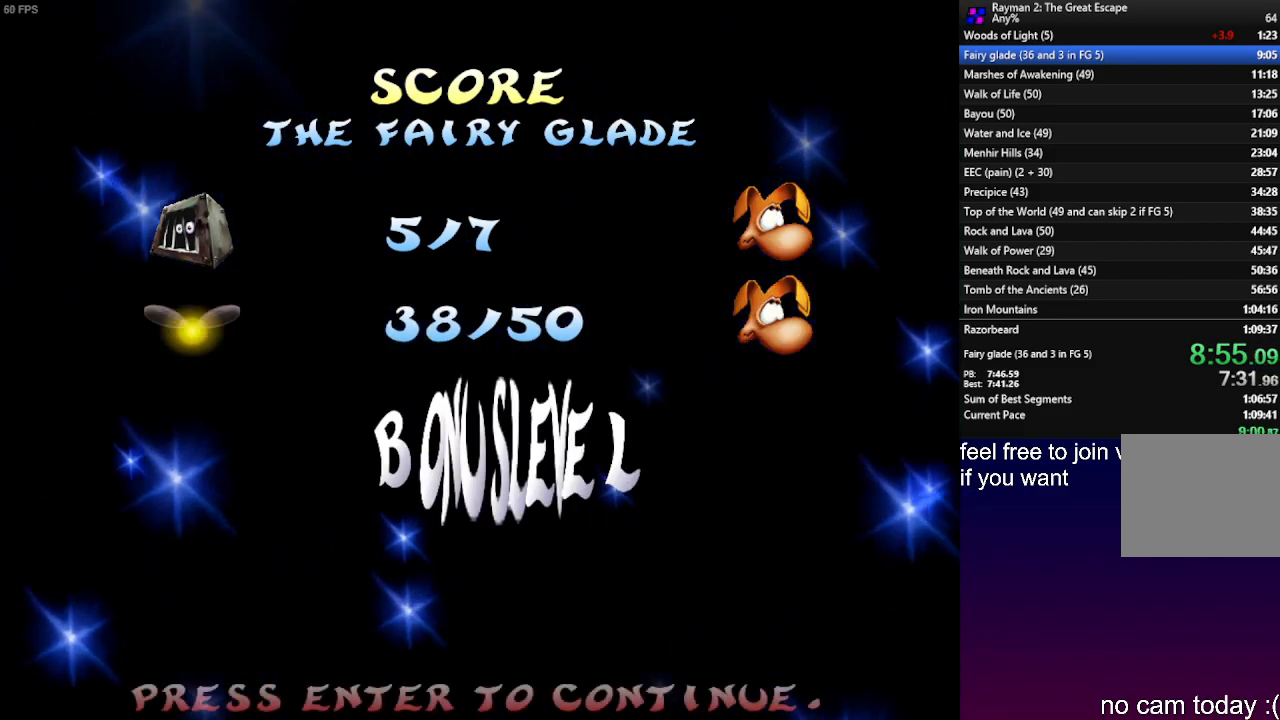
{"buttons": [], "left_stick": "down", "right_stick": "center", "events": [[83, "SQUARE", "down"], [167, "SQUARE", "up"], [233, "SQUARE", "down"], [300, "SQUARE", "up"], [400, "SQUARE", "down"], [450, "SQUARE", "up"], [500, "left_stick", "down"]]}
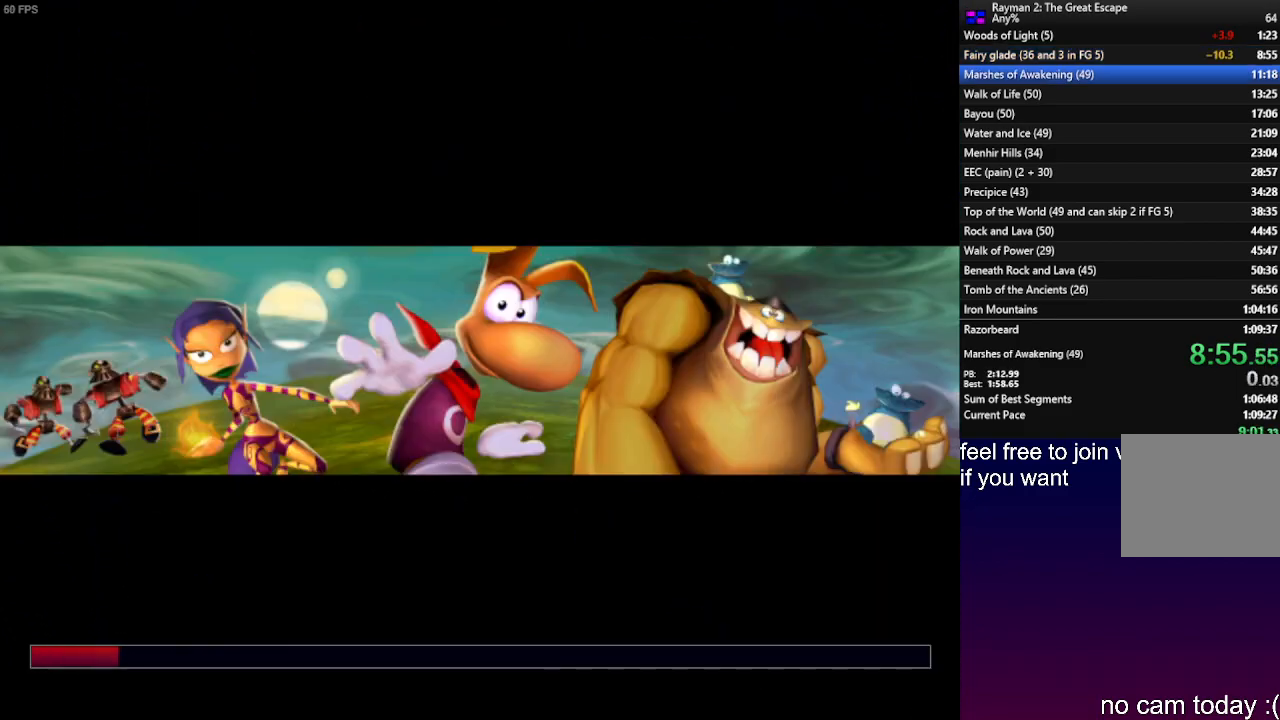
{"buttons": [], "left_stick": "down", "right_stick": "center", "events": []}
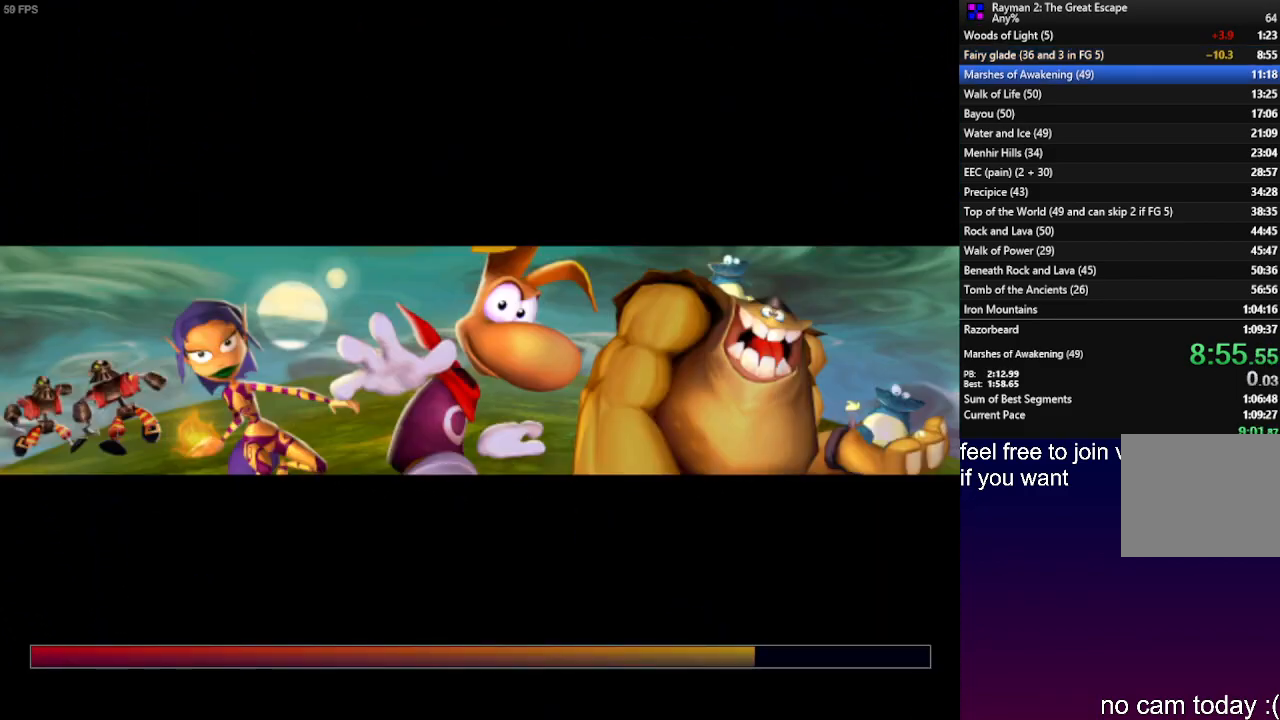
{"buttons": [], "left_stick": "down", "right_stick": "center", "events": [[317, "SQUARE", "down"], [417, "SQUARE", "up"]]}
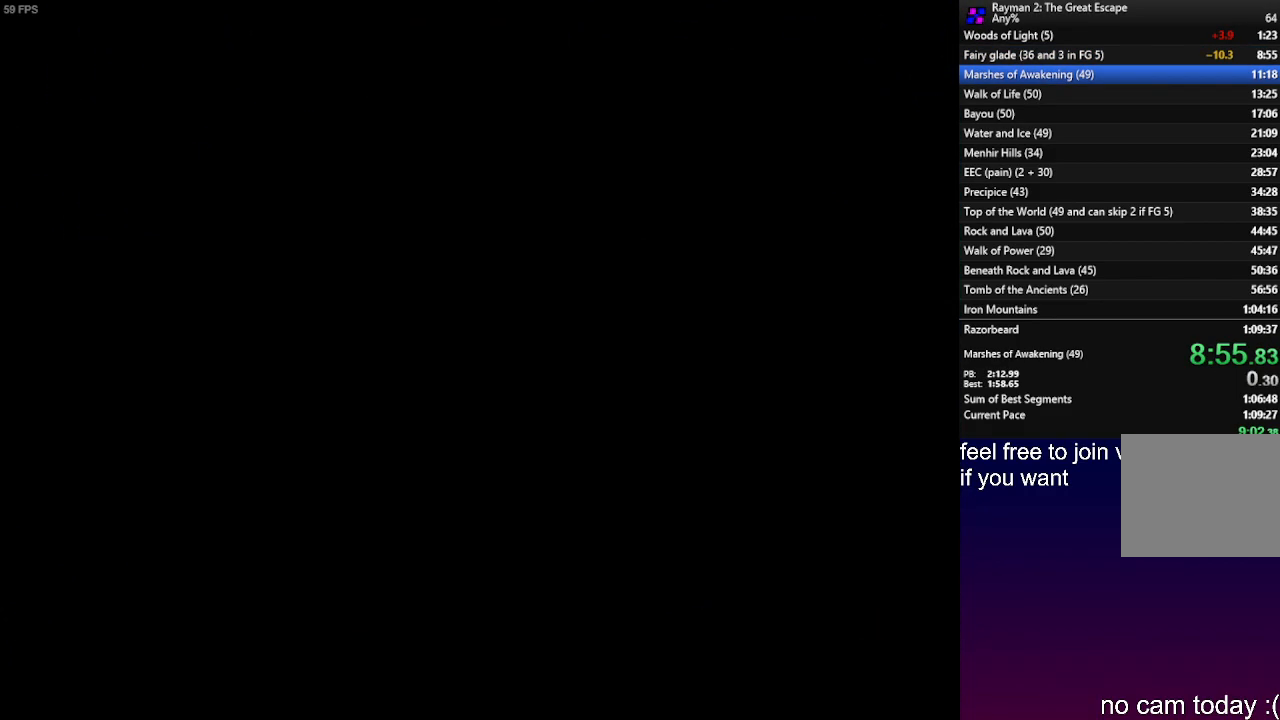
{"buttons": ["CROSS"], "left_stick": "center", "right_stick": "center", "events": [[217, "left_stick", "center"], [267, "CROSS", "down"], [367, "CROSS", "up"], [467, "CROSS", "down"]]}
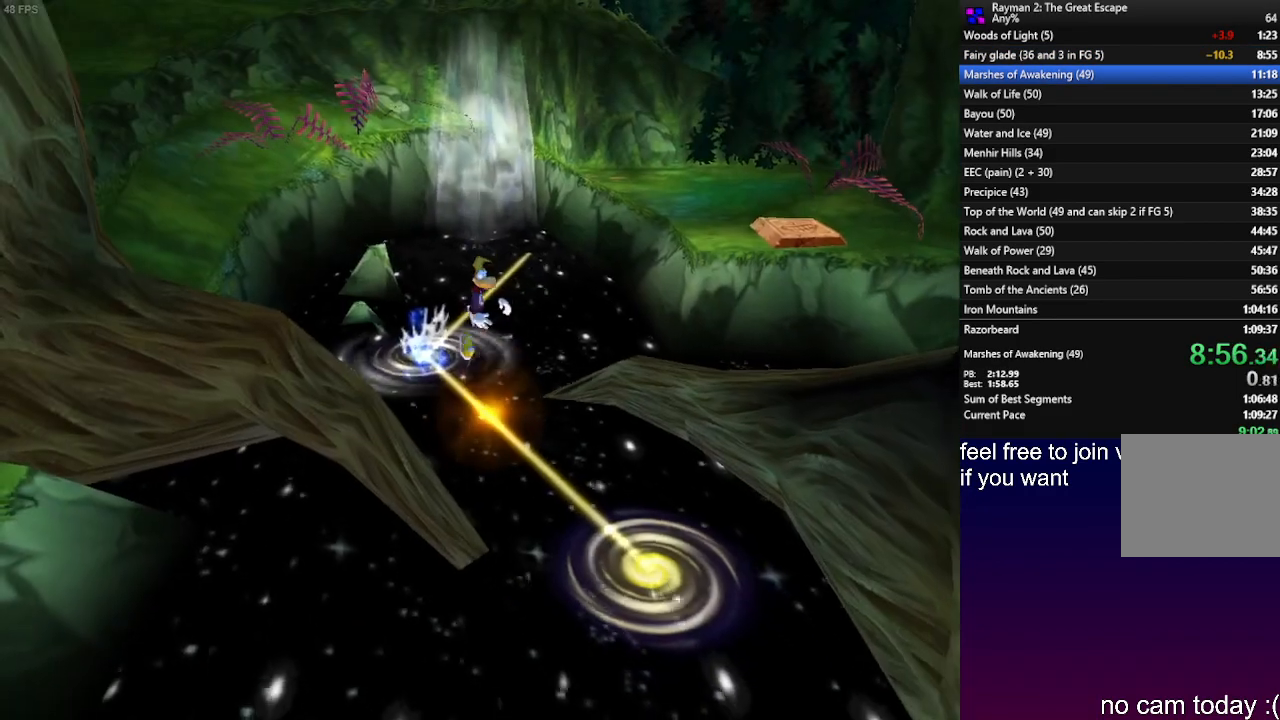
{"buttons": ["CROSS"], "left_stick": "center", "right_stick": "center", "events": [[50, "CROSS", "up"], [133, "CROSS", "down"], [233, "CROSS", "up"], [317, "CROSS", "down"], [417, "CROSS", "up"], [500, "CROSS", "down"]]}
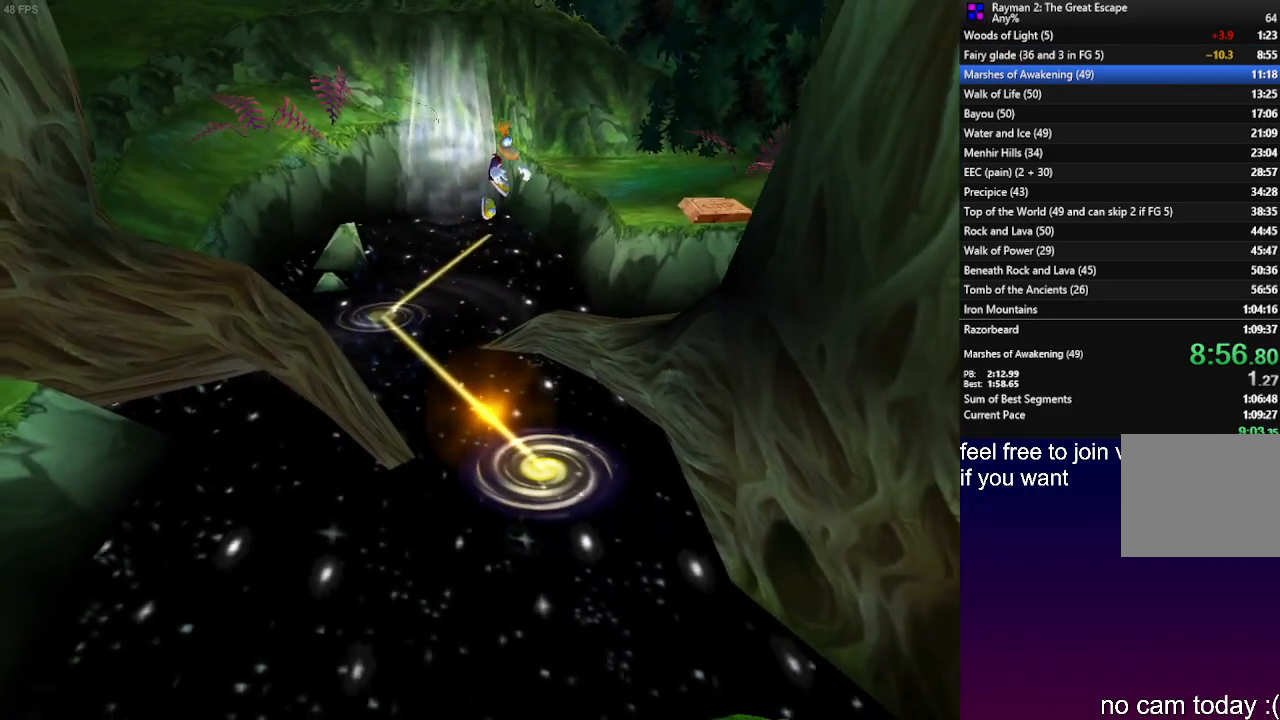
{"buttons": [], "left_stick": "center", "right_stick": "center", "events": [[100, "CROSS", "up"], [167, "CROSS", "down"], [267, "CROSS", "up"], [367, "CROSS", "down"], [433, "CROSS", "up"]]}
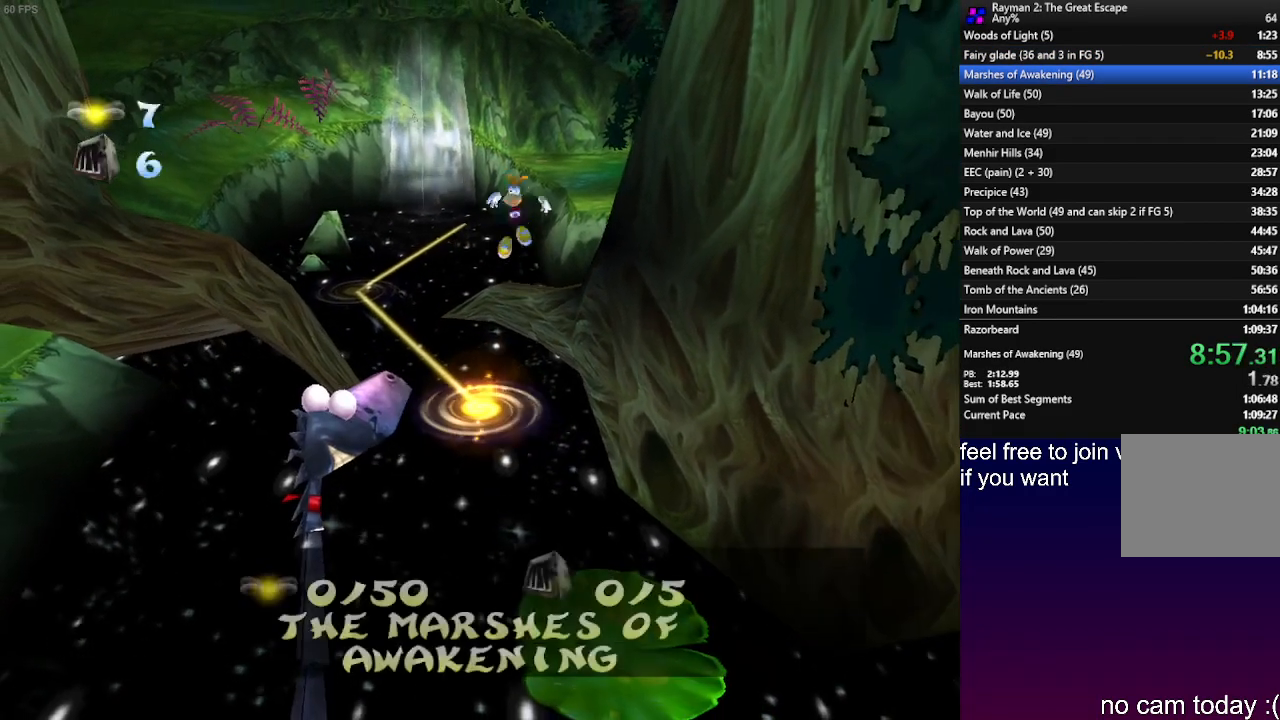
{"buttons": ["CROSS"], "left_stick": "center", "right_stick": "center", "events": [[33, "CROSS", "down"], [117, "CROSS", "up"], [183, "CROSS", "down"], [267, "CROSS", "up"], [467, "CROSS", "down"]]}
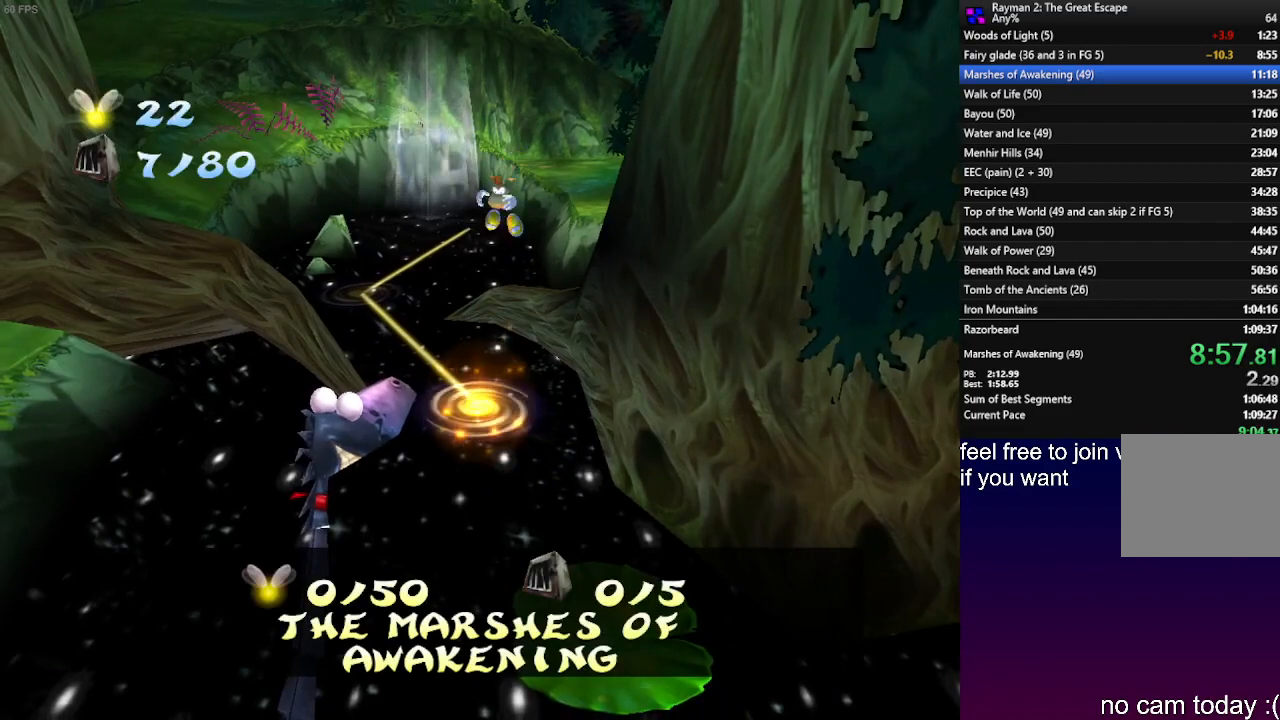
{"buttons": [], "left_stick": "center", "right_stick": "center", "events": [[217, "CROSS", "up"]]}
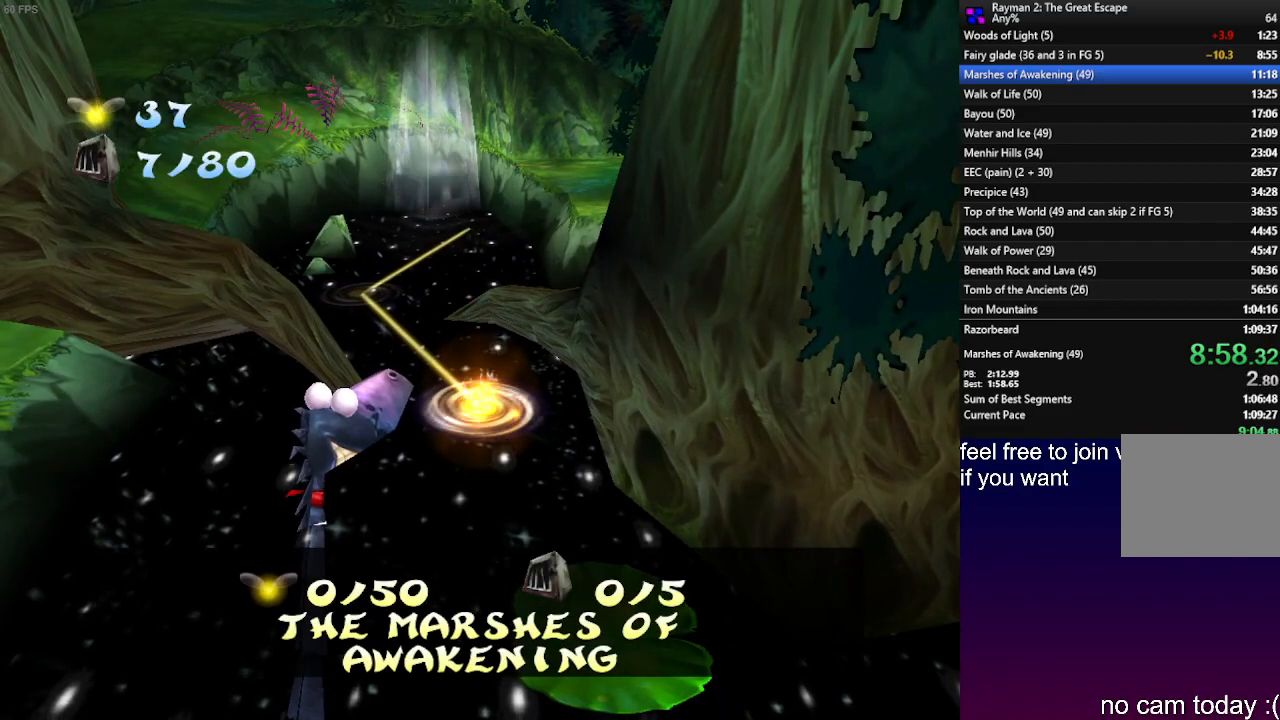
{"buttons": [], "left_stick": "center", "right_stick": "center", "events": []}
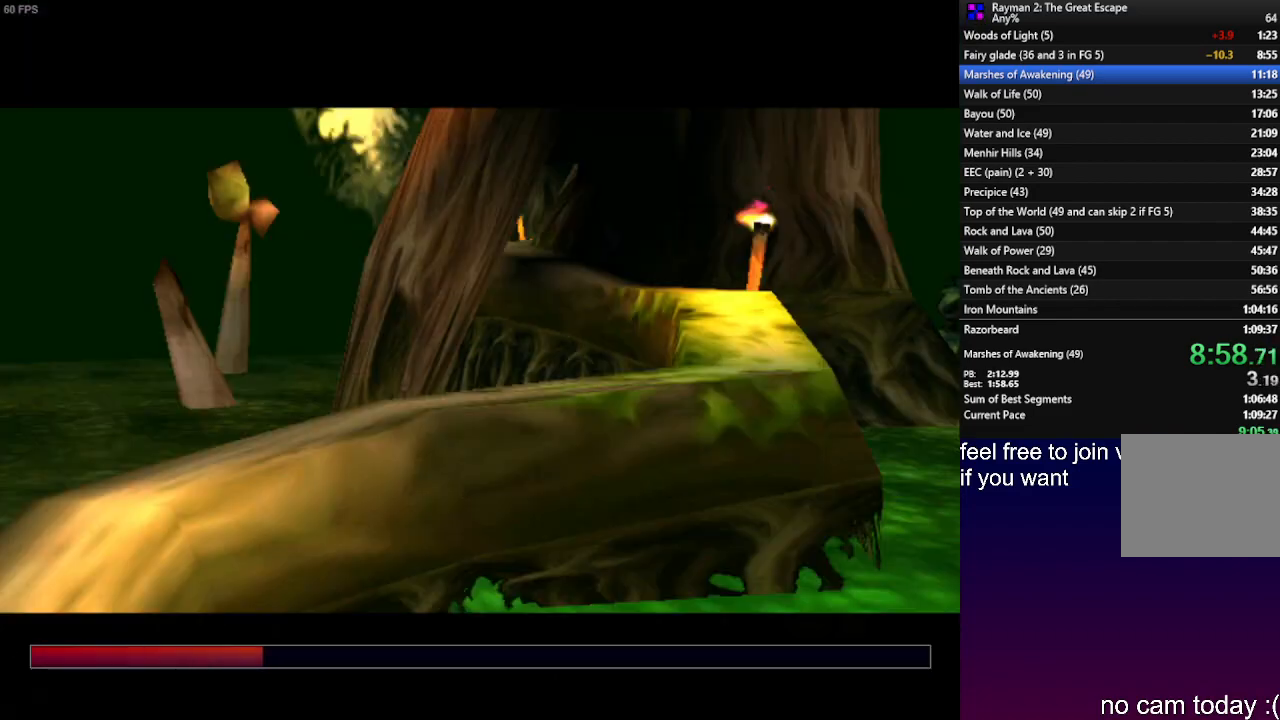
{"buttons": [], "left_stick": "down", "right_stick": "center", "events": [[500, "left_stick", "down"]]}
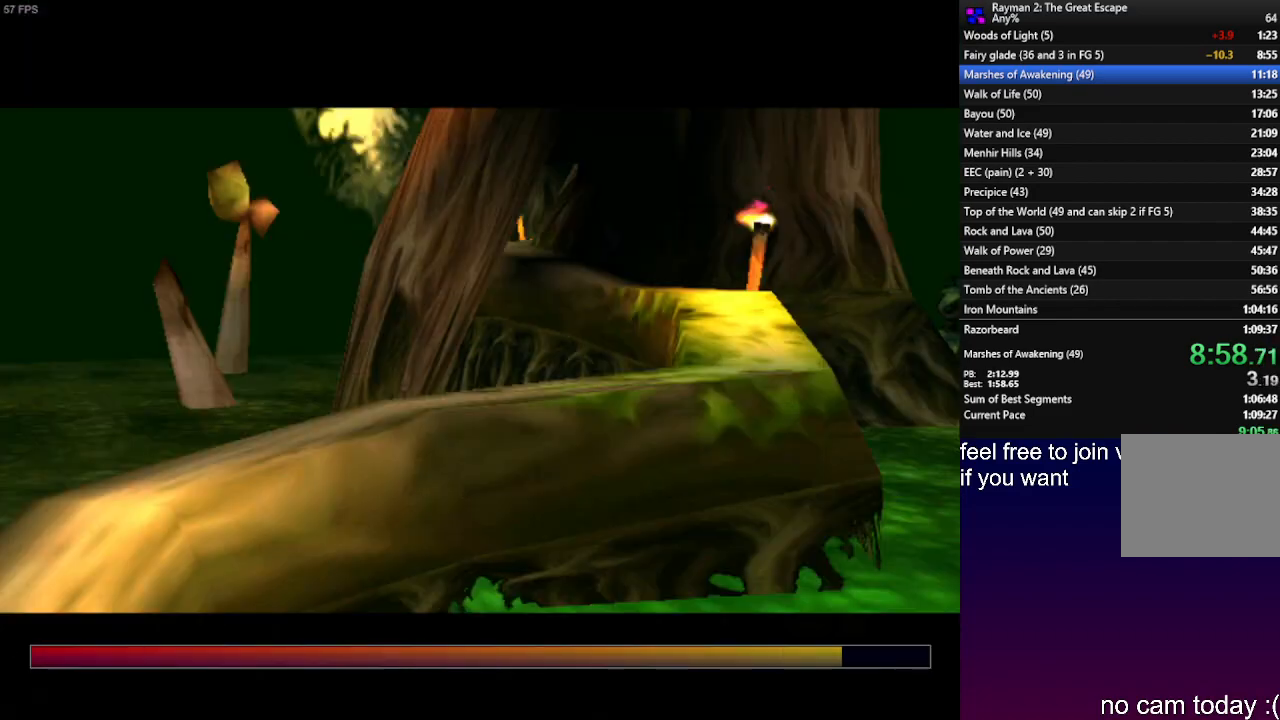
{"buttons": ["CROSS", "R2"], "left_stick": "down", "right_stick": "center", "events": [[67, "R2", "down"], [250, "CROSS", "down"]]}
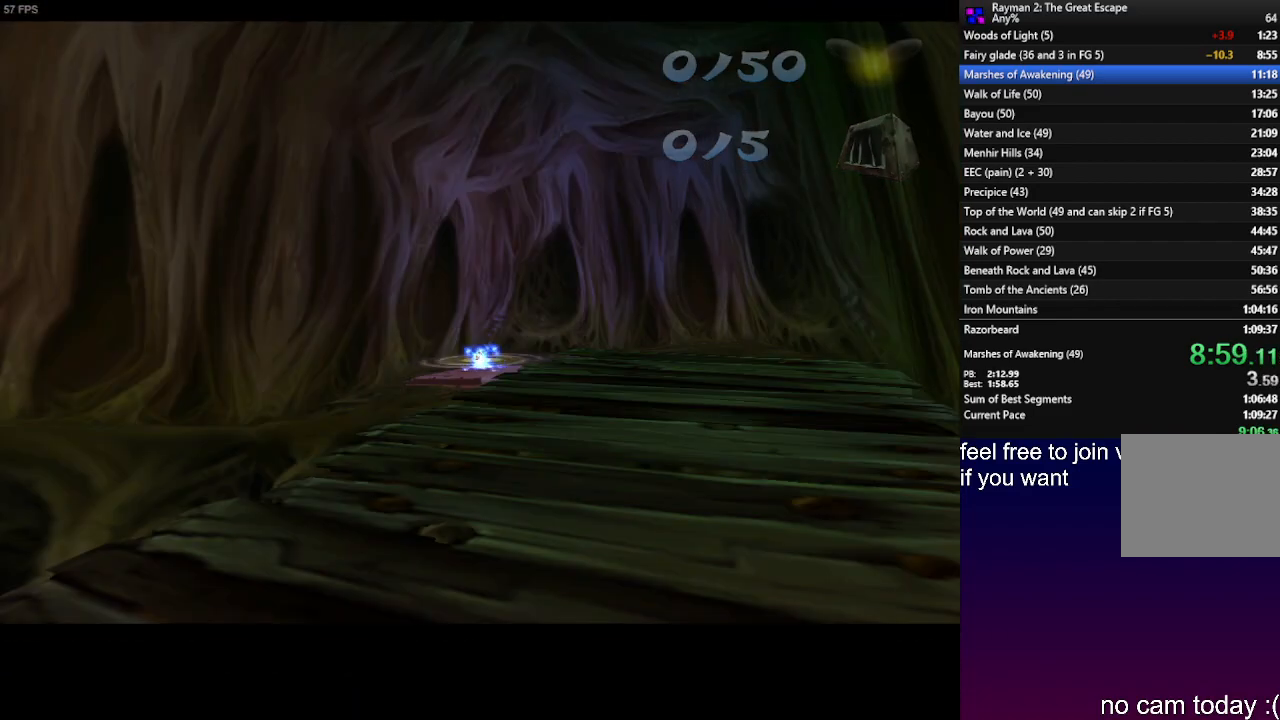
{"buttons": ["CROSS", "R2"], "left_stick": "down", "right_stick": "center", "events": []}
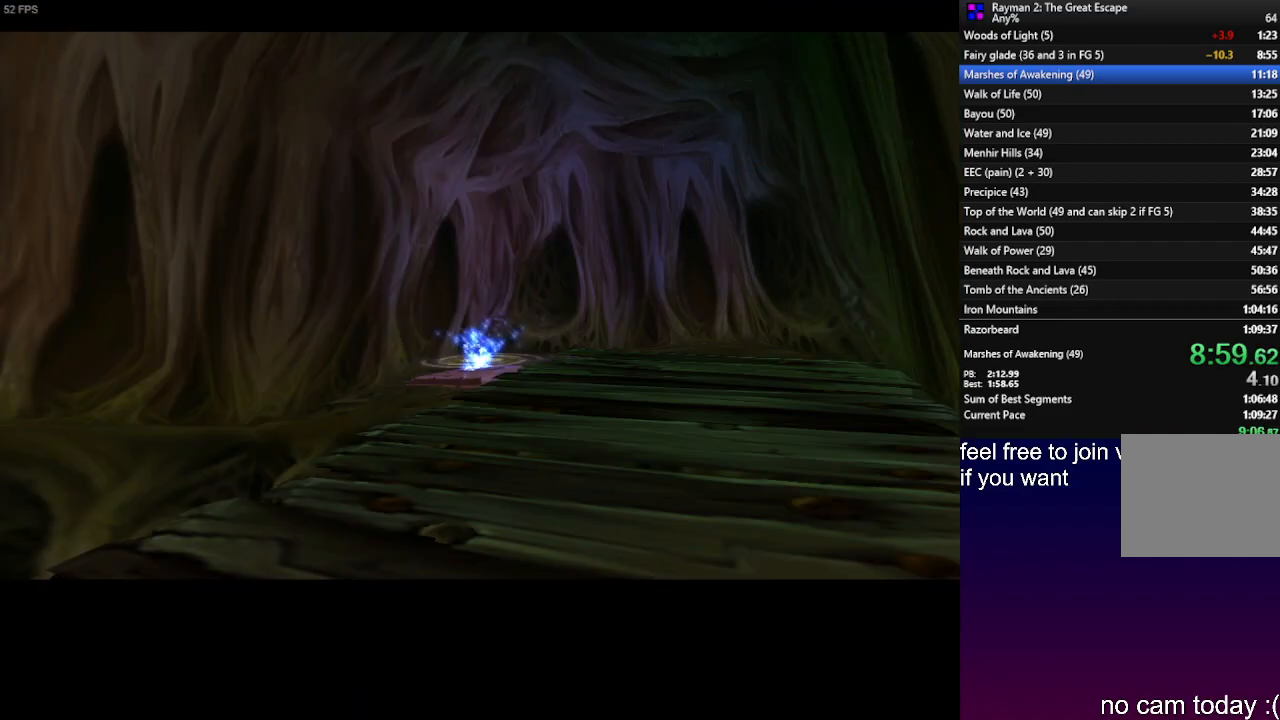
{"buttons": ["CROSS", "R2"], "left_stick": "down", "right_stick": "center", "events": []}
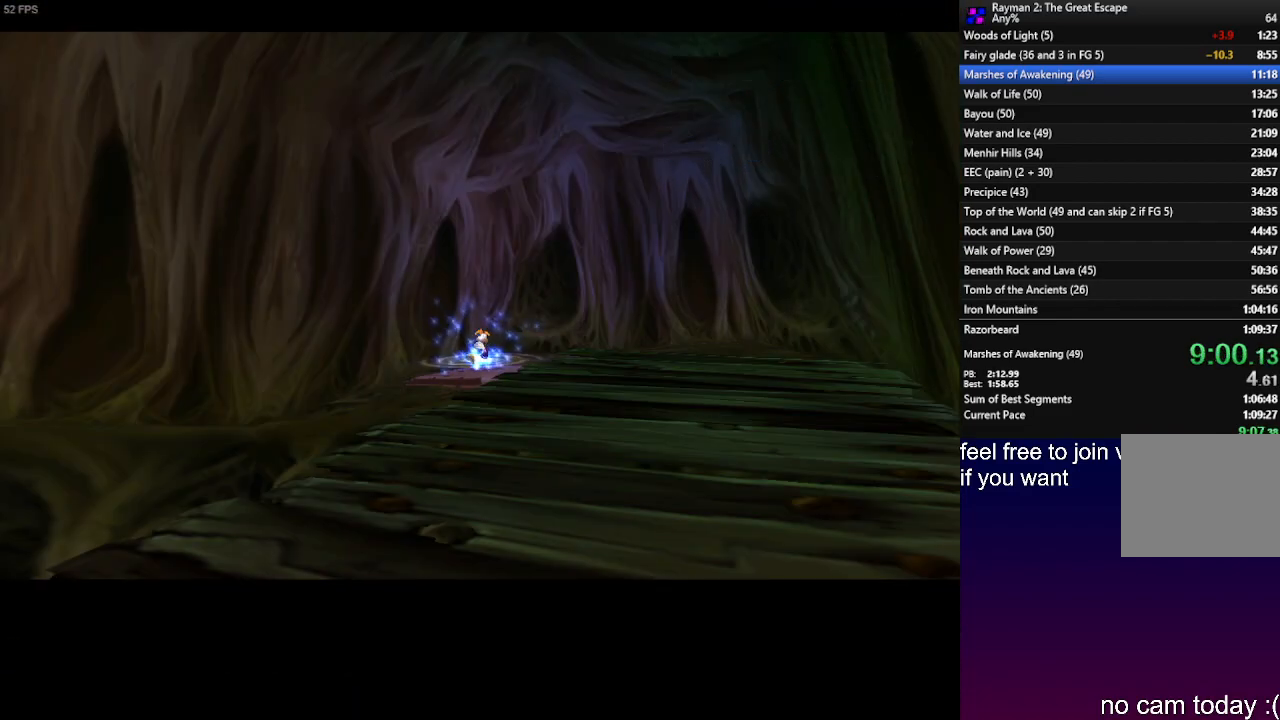
{"buttons": ["CROSS", "R2"], "left_stick": "down", "right_stick": "center", "events": []}
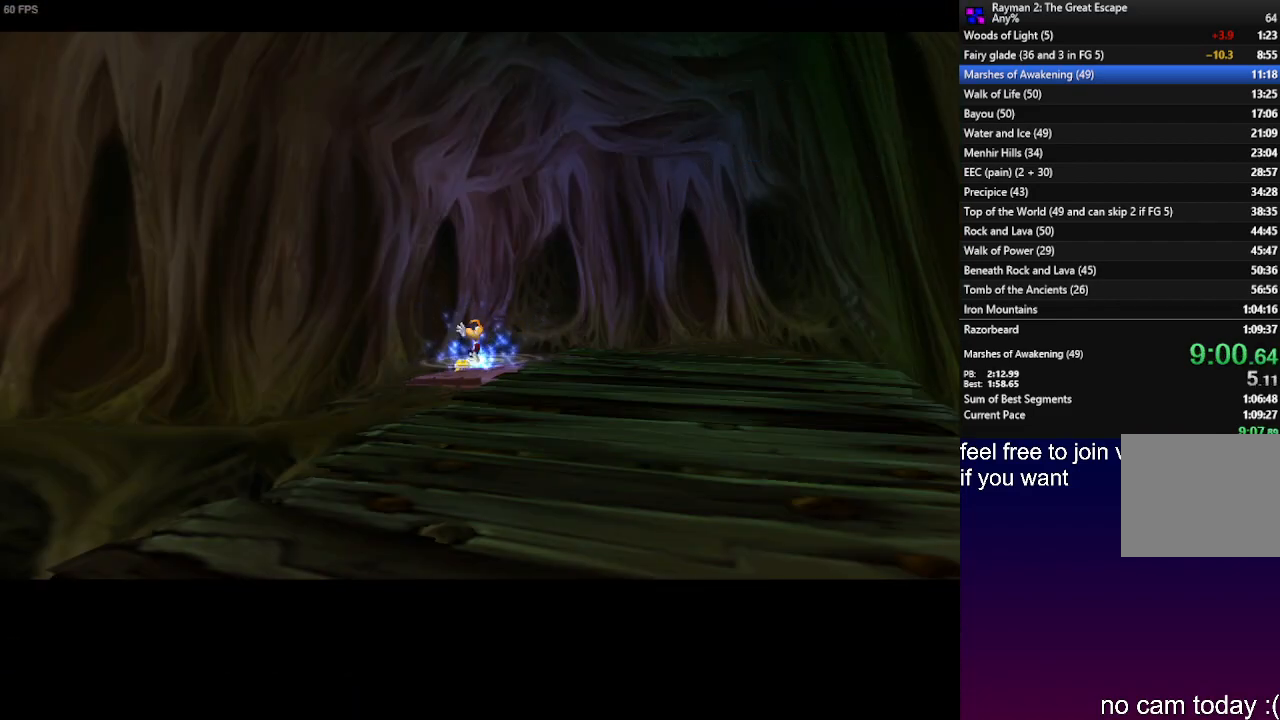
{"buttons": ["CROSS", "R2"], "left_stick": "down", "right_stick": "center", "events": []}
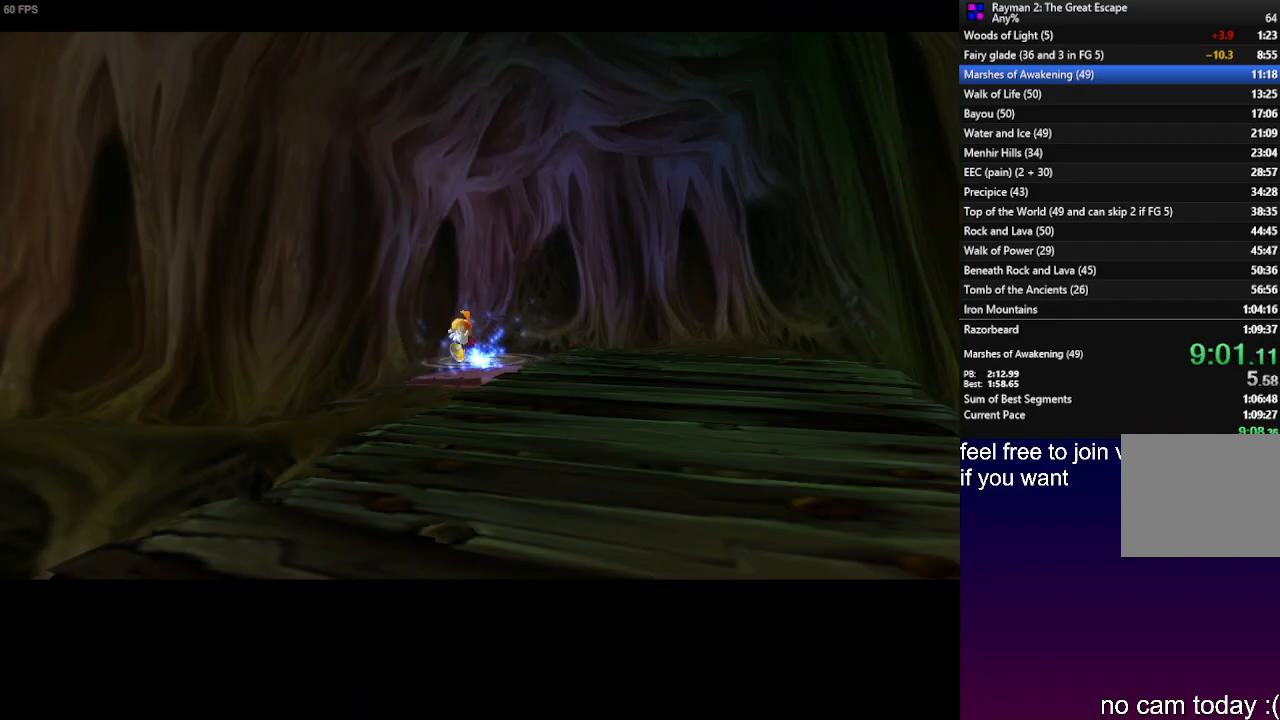
{"buttons": ["CROSS", "R2"], "left_stick": "down", "right_stick": "center", "events": []}
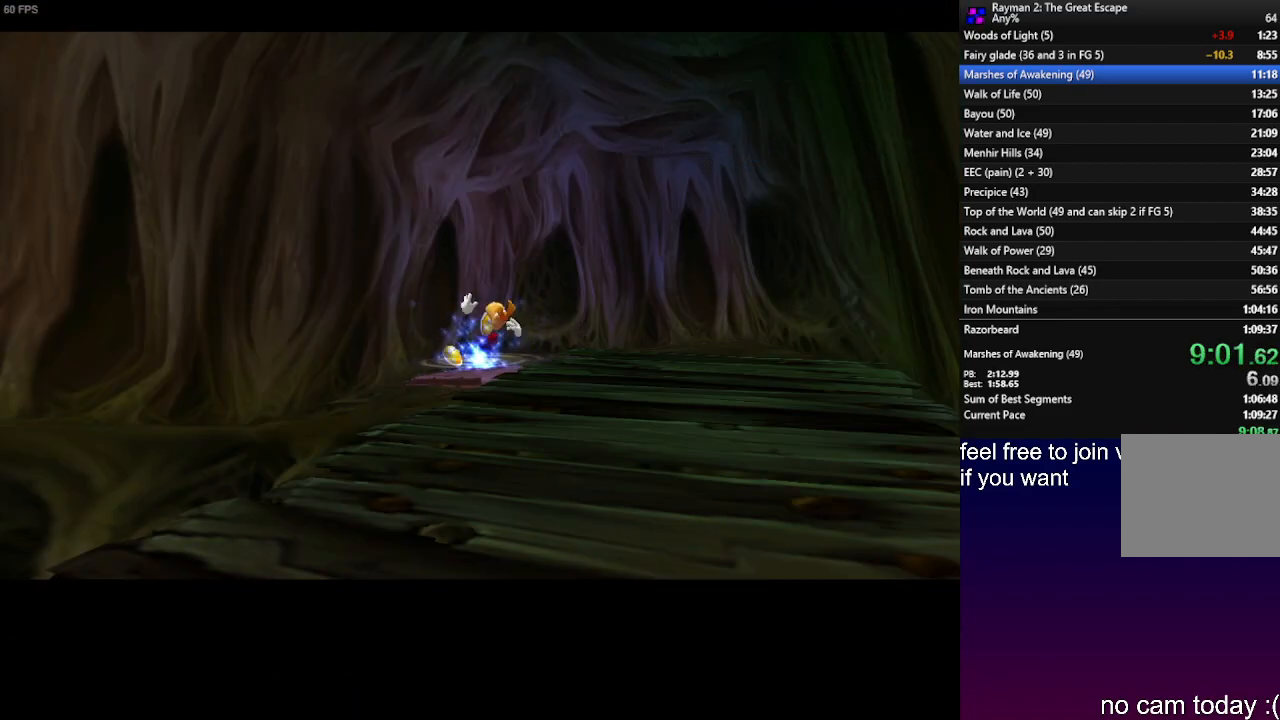
{"buttons": ["CROSS", "R2"], "left_stick": "down", "right_stick": "center", "events": []}